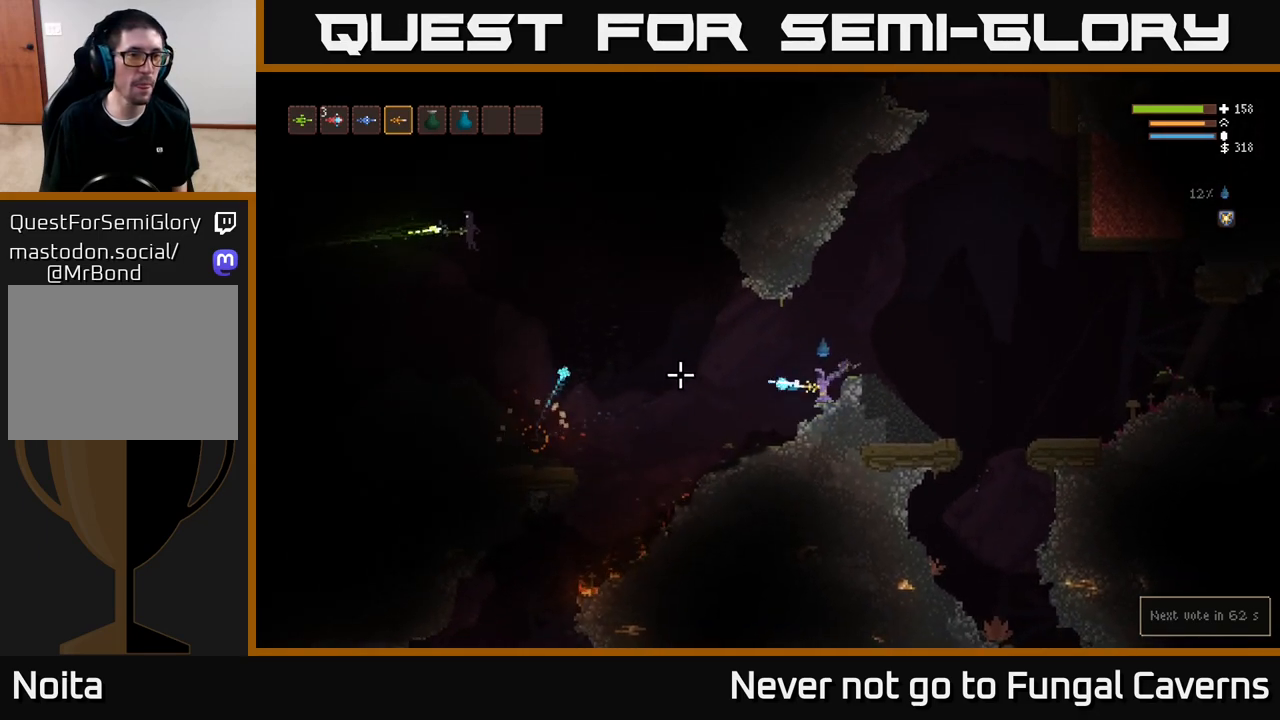
Gameplay with a controller (Xbox layout); each line is a JSON object with the inputs held at the frame after it. "events" lists button and stick changes between this image and that frame as [ms after this image, input, new state], when the widget could be followed in between.
{"buttons": ["L2", "R2"], "left_stick": "right", "right_stick": "left", "events": [[200, "left_stick", "center"], [233, "R2", "down"], [283, "left_stick", "right"], [350, "L2", "down"]]}
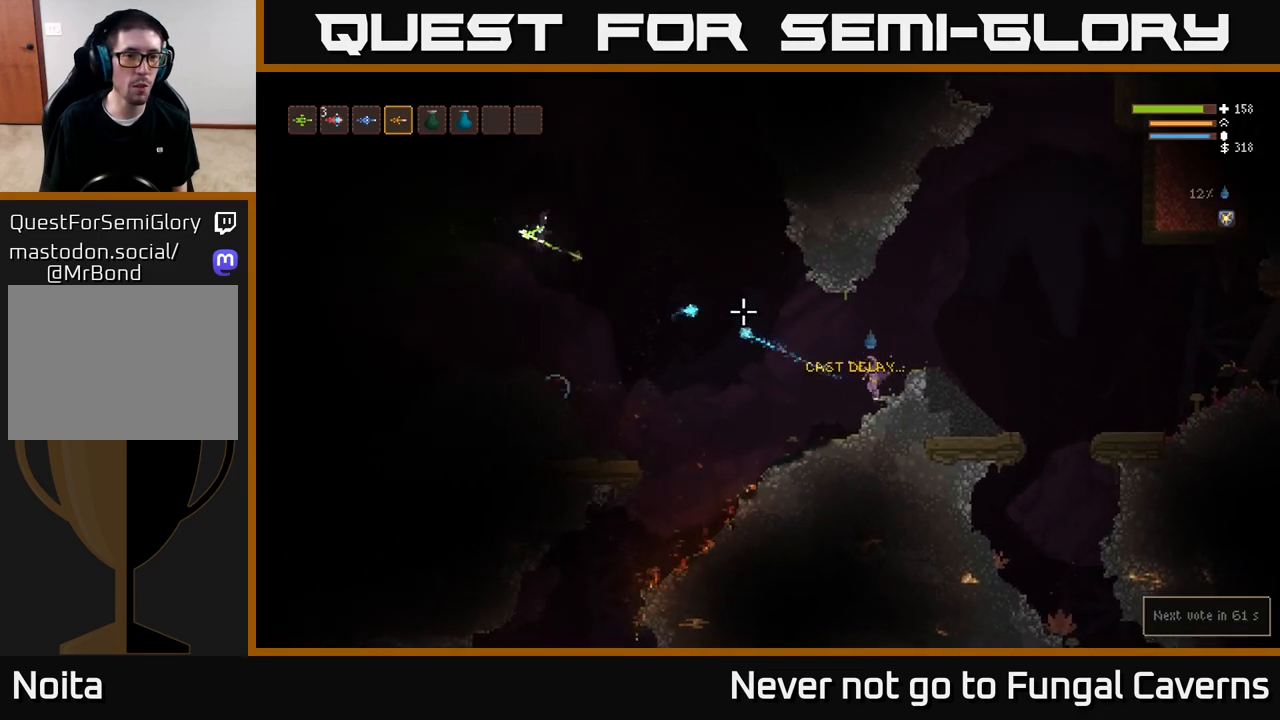
{"buttons": ["L2"], "left_stick": "right", "right_stick": "left", "events": [[433, "R2", "up"]]}
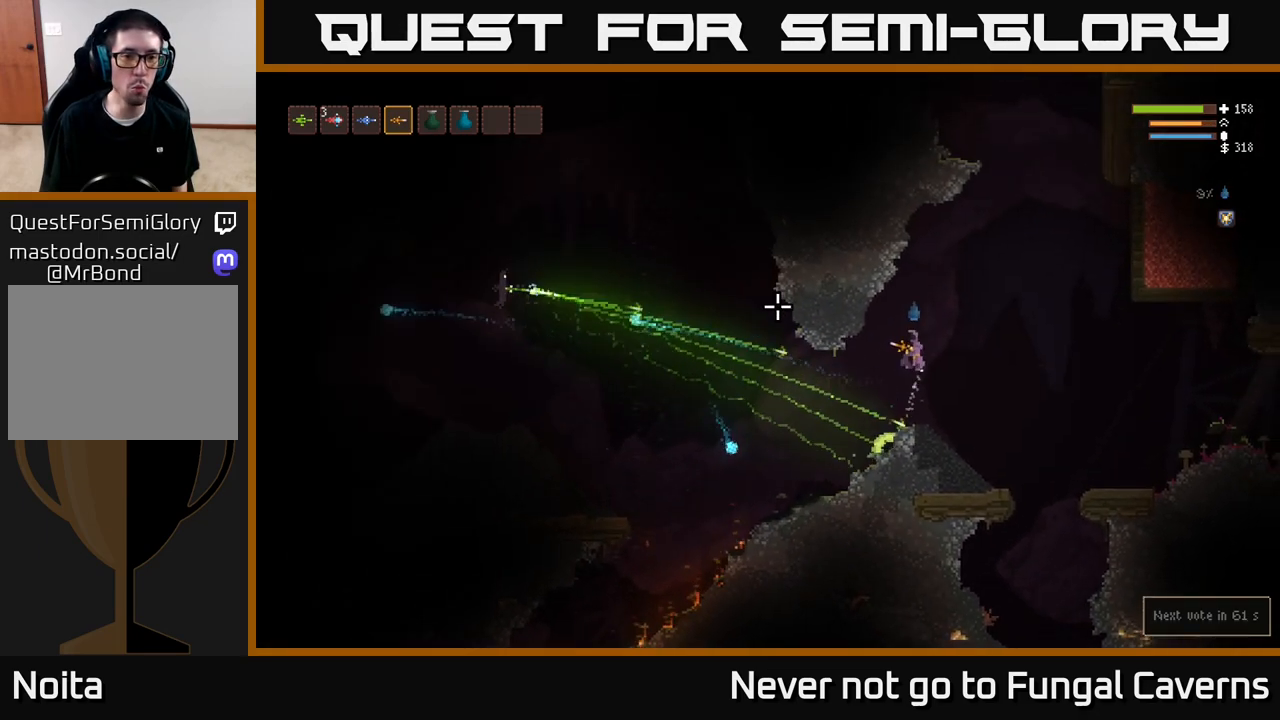
{"buttons": [], "left_stick": "center", "right_stick": "left", "events": [[283, "left_stick", "left"], [483, "L2", "up"], [500, "left_stick", "center"]]}
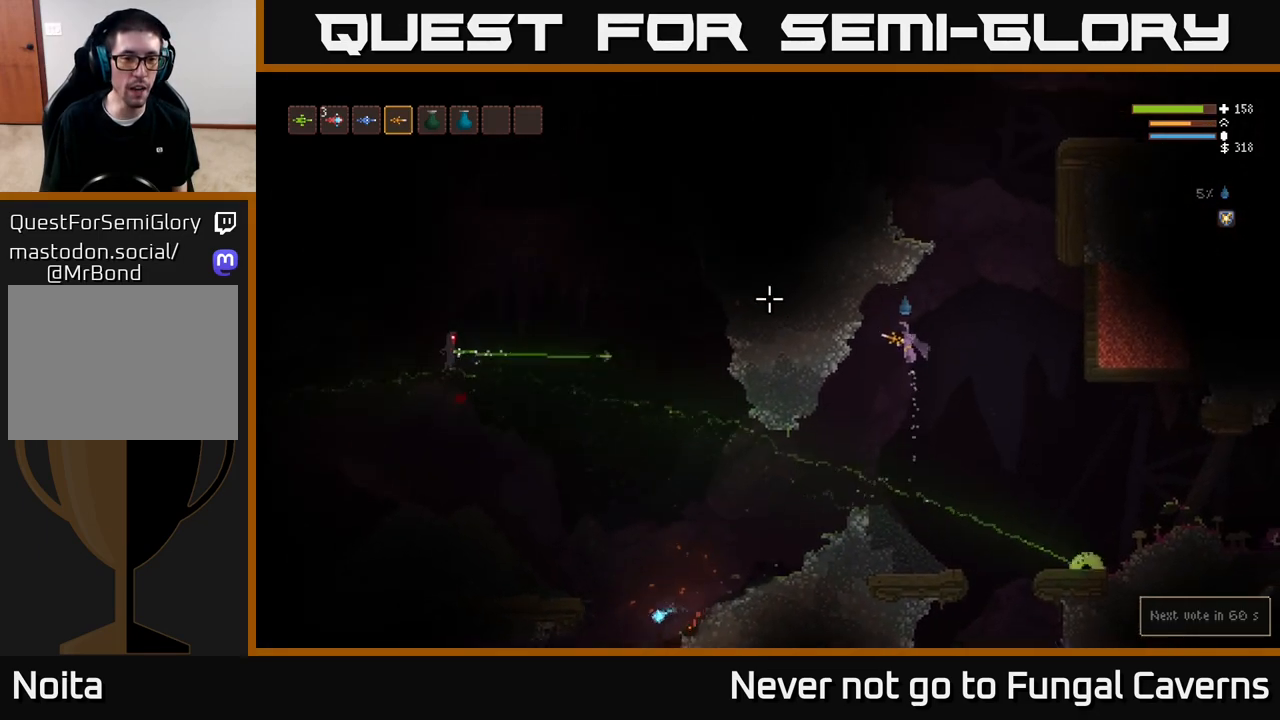
{"buttons": [], "left_stick": "center", "right_stick": "left", "events": [[283, "L2", "down"], [433, "L2", "up"]]}
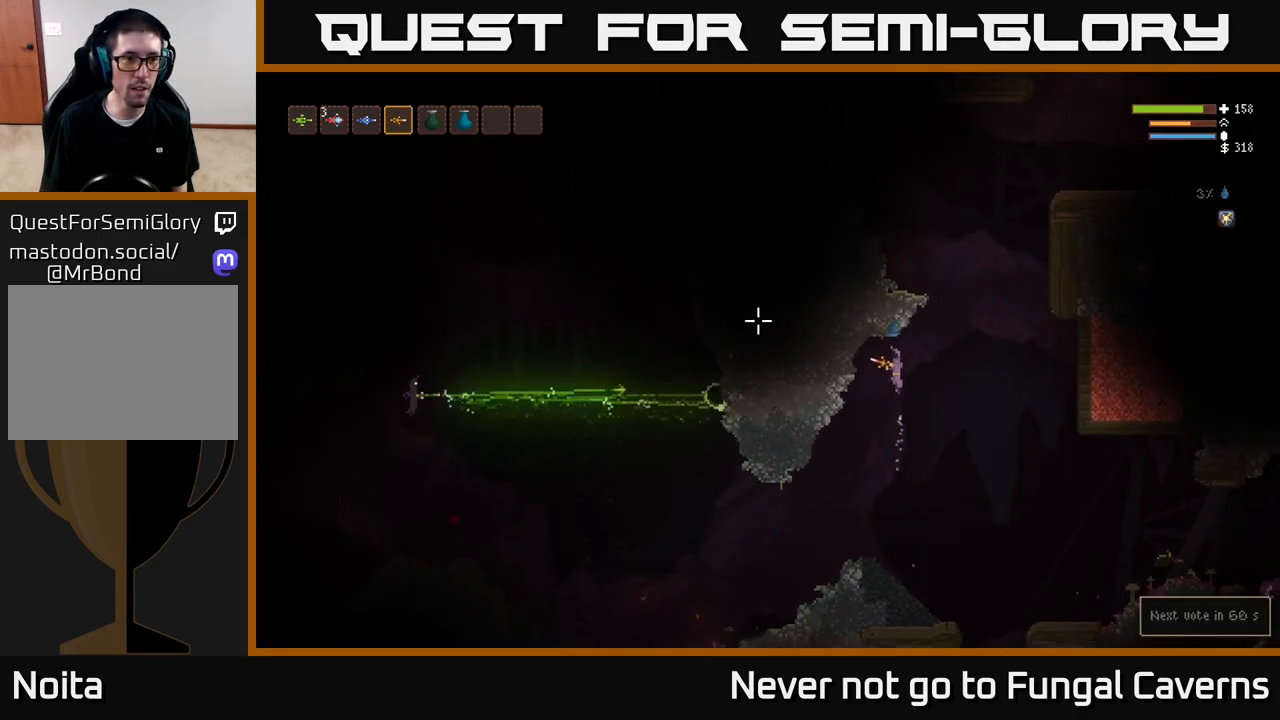
{"buttons": [], "left_stick": "left", "right_stick": "up-left", "events": [[50, "right_stick", "up-left"], [183, "L1", "down"], [233, "L1", "up"], [333, "L1", "down"], [383, "left_stick", "left"], [433, "L1", "up"]]}
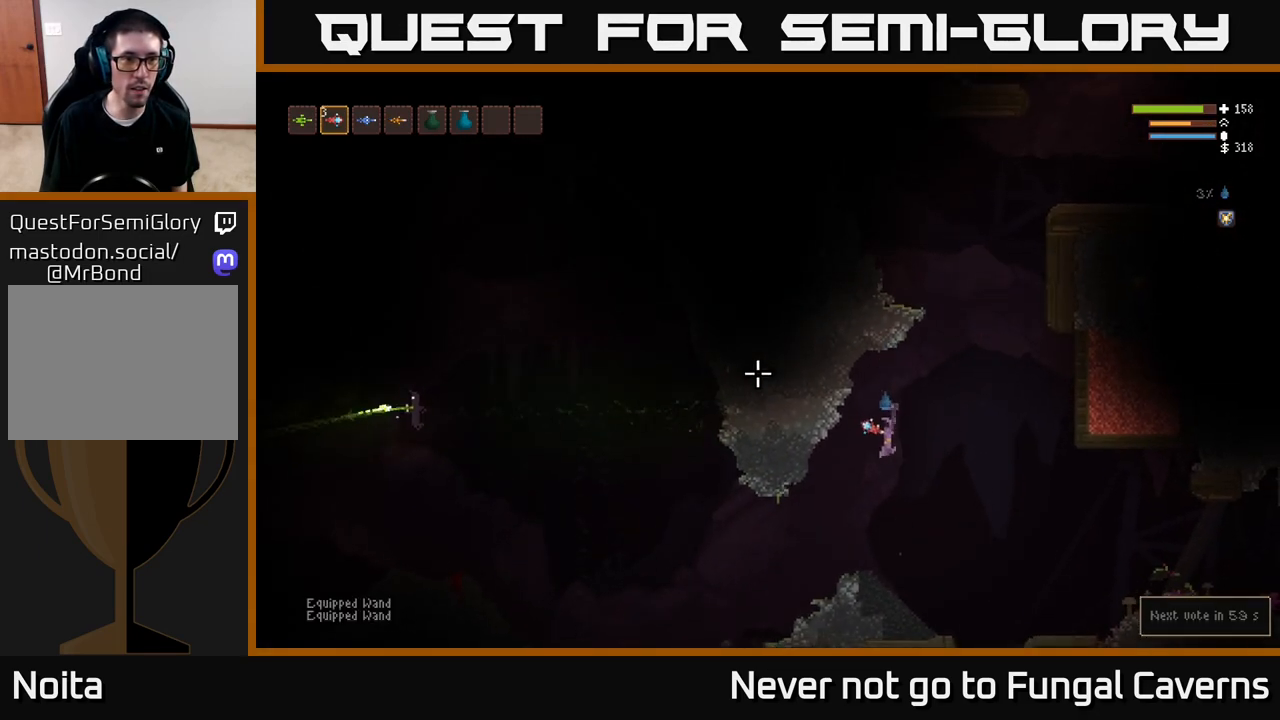
{"buttons": [], "left_stick": "center", "right_stick": "up-left", "events": [[50, "left_stick", "center"]]}
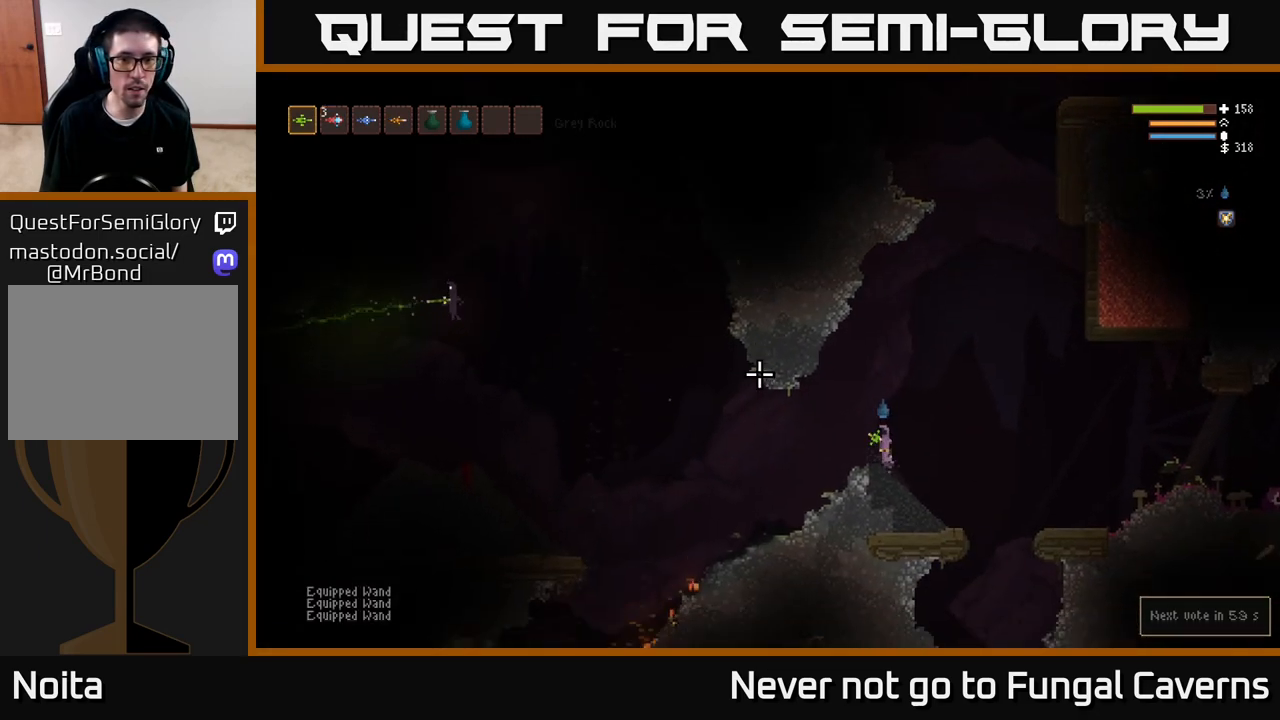
{"buttons": [], "left_stick": "center", "right_stick": "up-left", "events": [[150, "L2", "down"], [500, "L2", "up"]]}
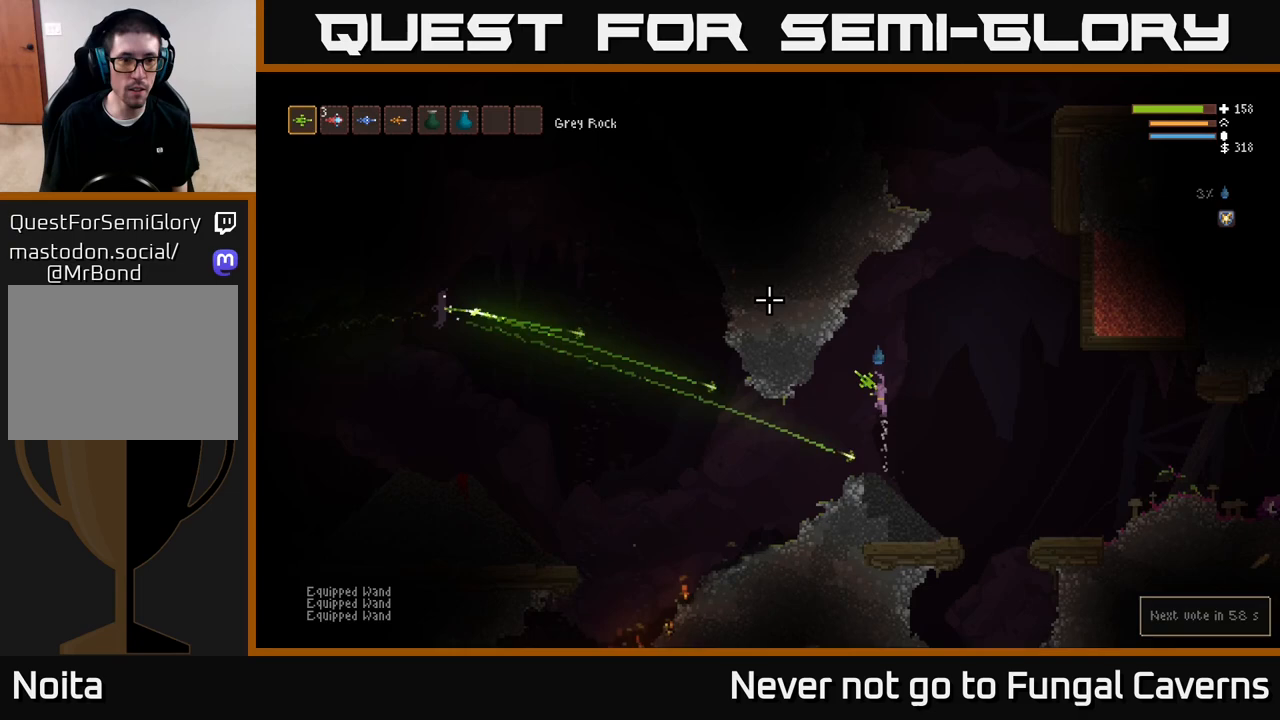
{"buttons": [], "left_stick": "center", "right_stick": "up-left", "events": [[183, "L2", "down"], [350, "L2", "up"]]}
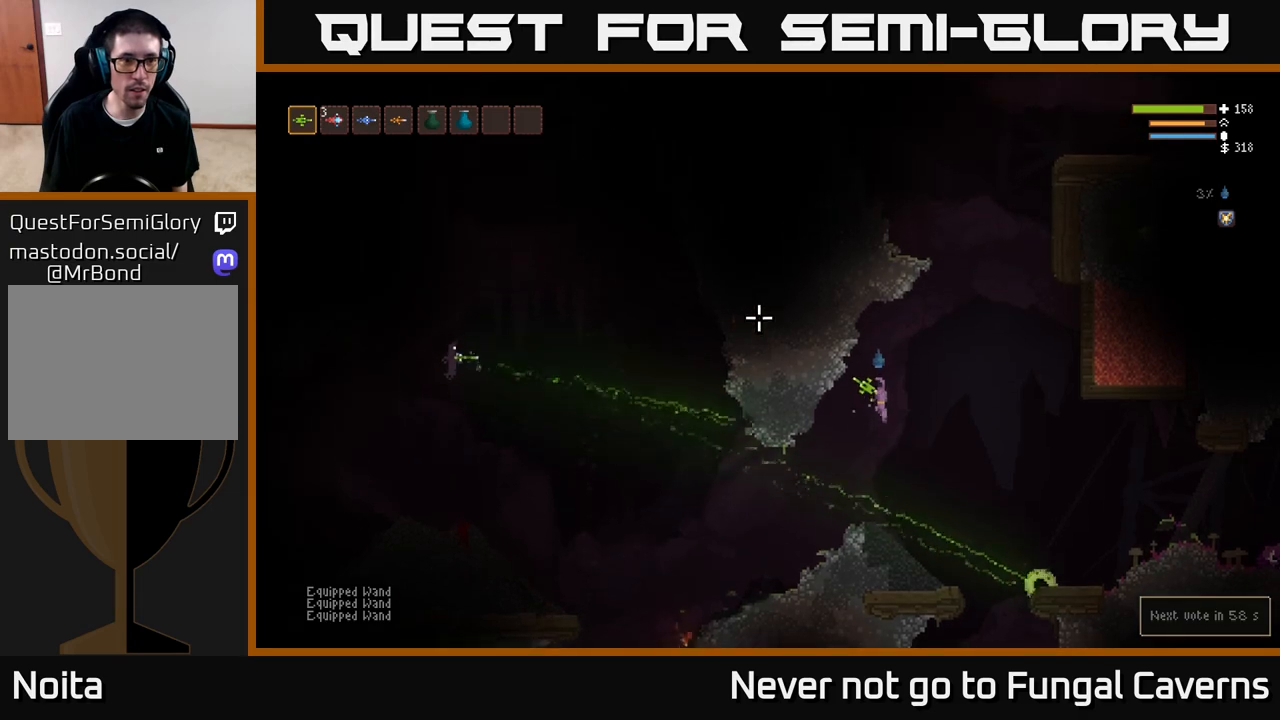
{"buttons": [], "left_stick": "center", "right_stick": "up-left", "events": [[100, "L2", "down"], [267, "L2", "up"]]}
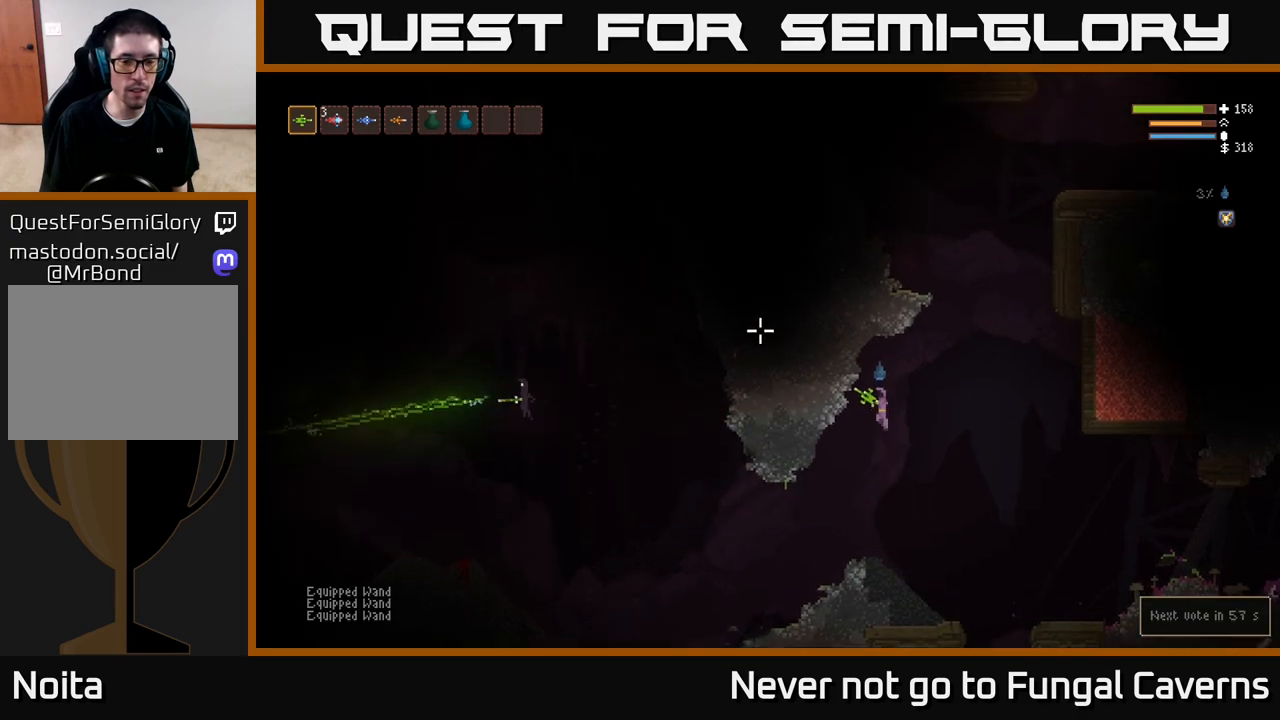
{"buttons": [], "left_stick": "left", "right_stick": "up-left", "events": [[33, "left_stick", "left"]]}
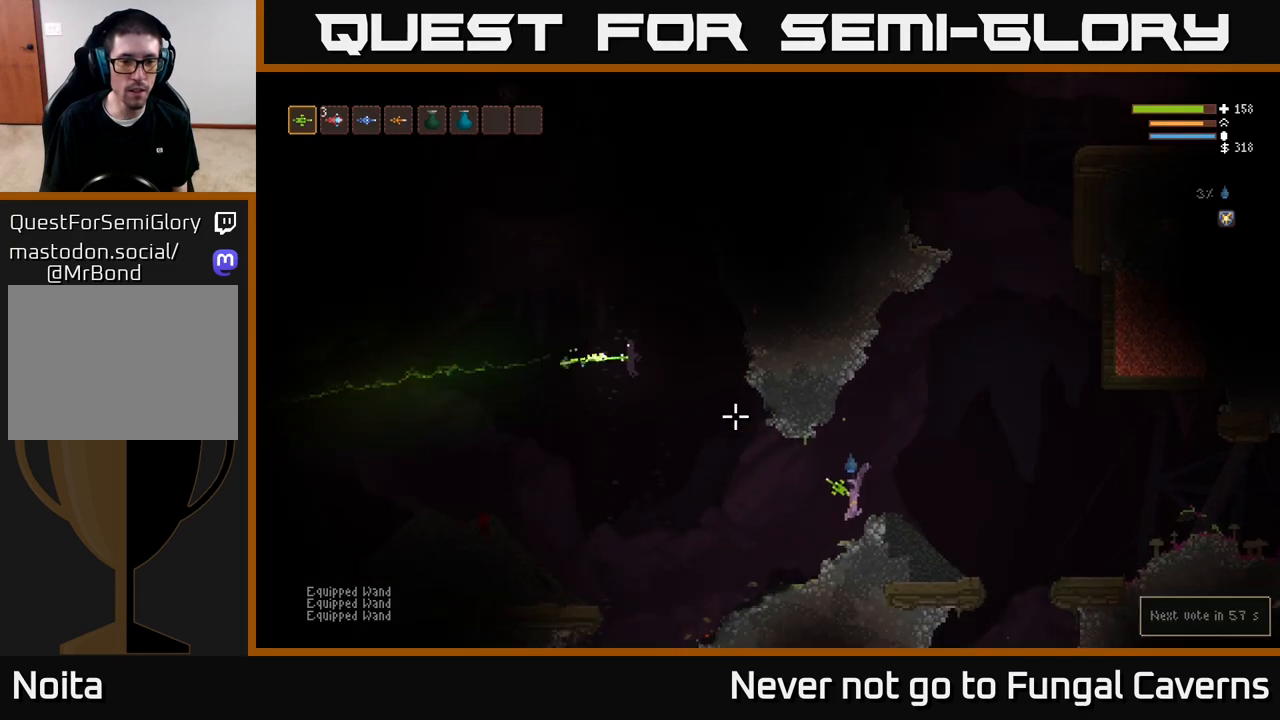
{"buttons": ["L2"], "left_stick": "right", "right_stick": "up-left", "events": [[83, "L2", "down"], [100, "left_stick", "right"], [217, "R2", "down"], [400, "R2", "up"]]}
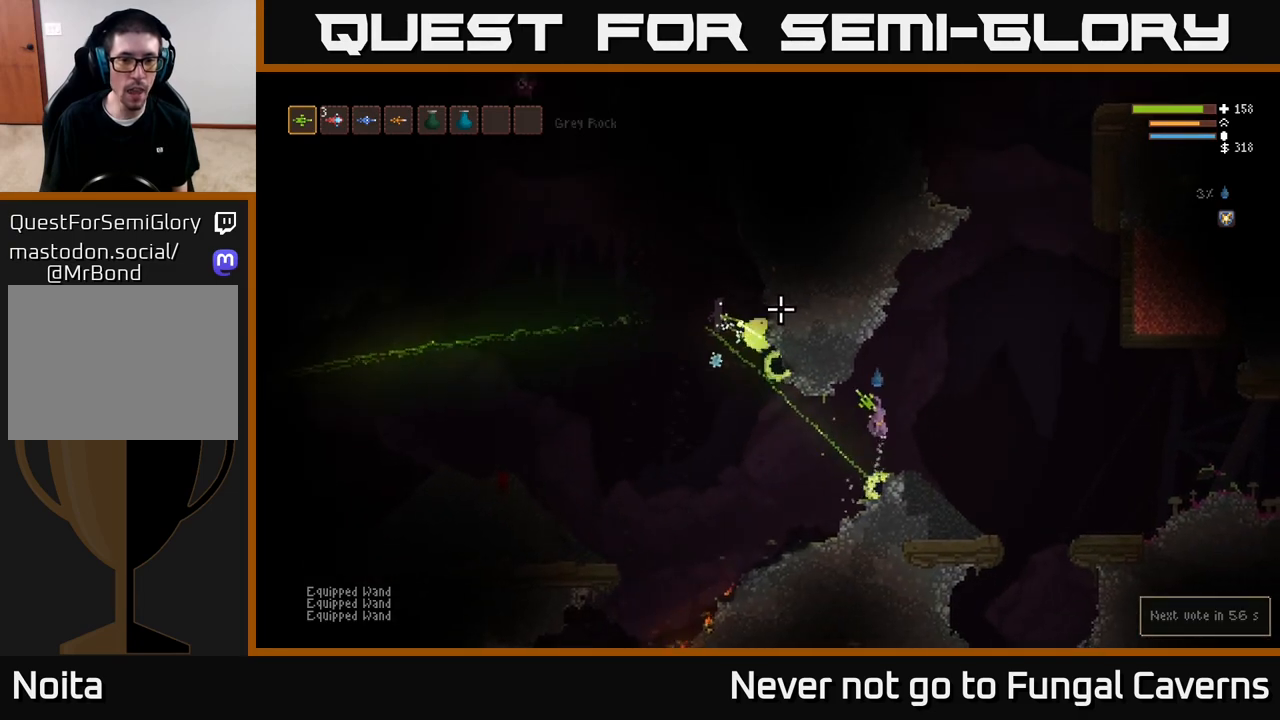
{"buttons": [], "left_stick": "left", "right_stick": "up-left", "events": [[383, "L2", "up"], [417, "left_stick", "center"], [483, "left_stick", "left"]]}
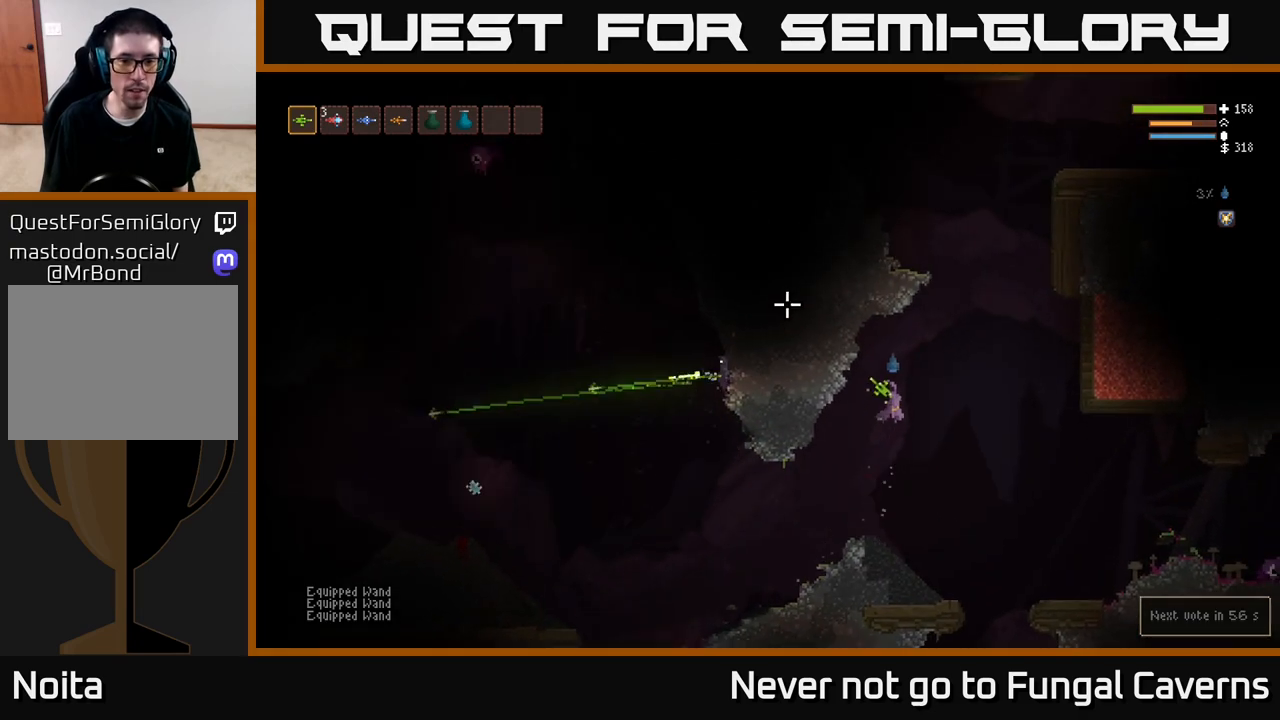
{"buttons": [], "left_stick": "right", "right_stick": "up-left", "events": [[150, "left_stick", "center"], [233, "L2", "down"], [417, "L2", "up"], [483, "left_stick", "right"]]}
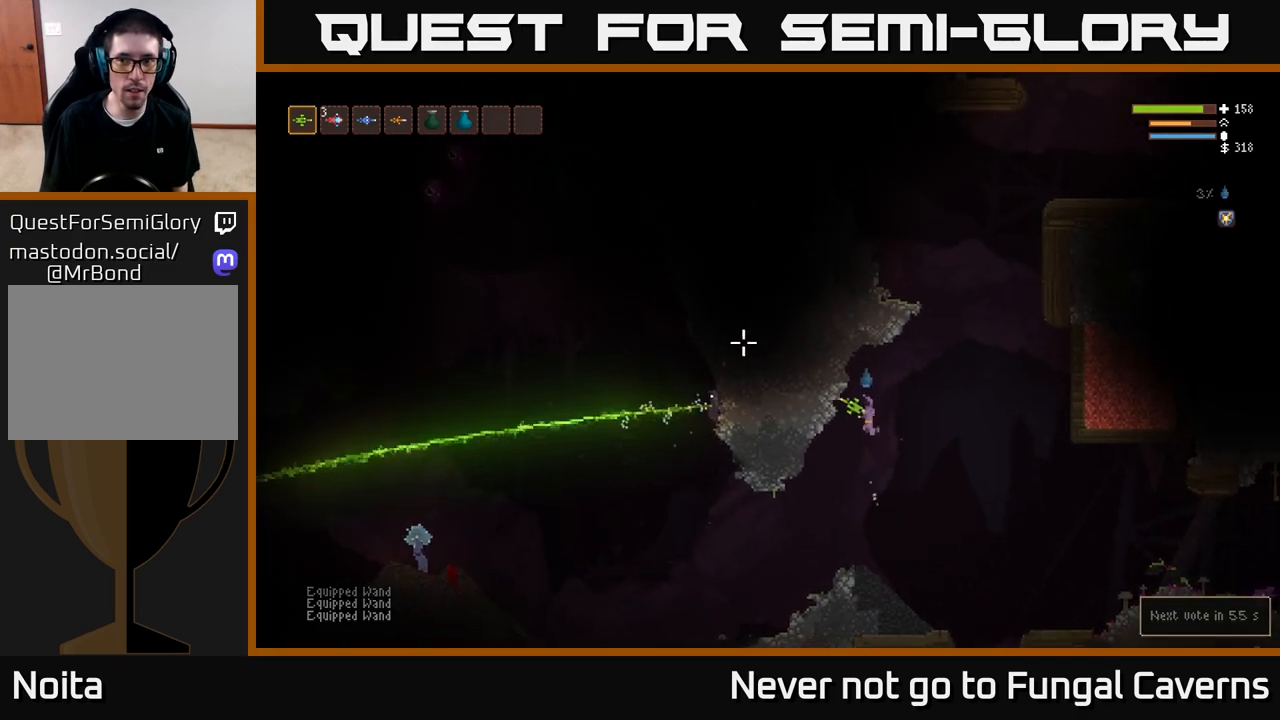
{"buttons": [], "left_stick": "left", "right_stick": "up-left", "events": [[133, "left_stick", "center"], [333, "left_stick", "left"]]}
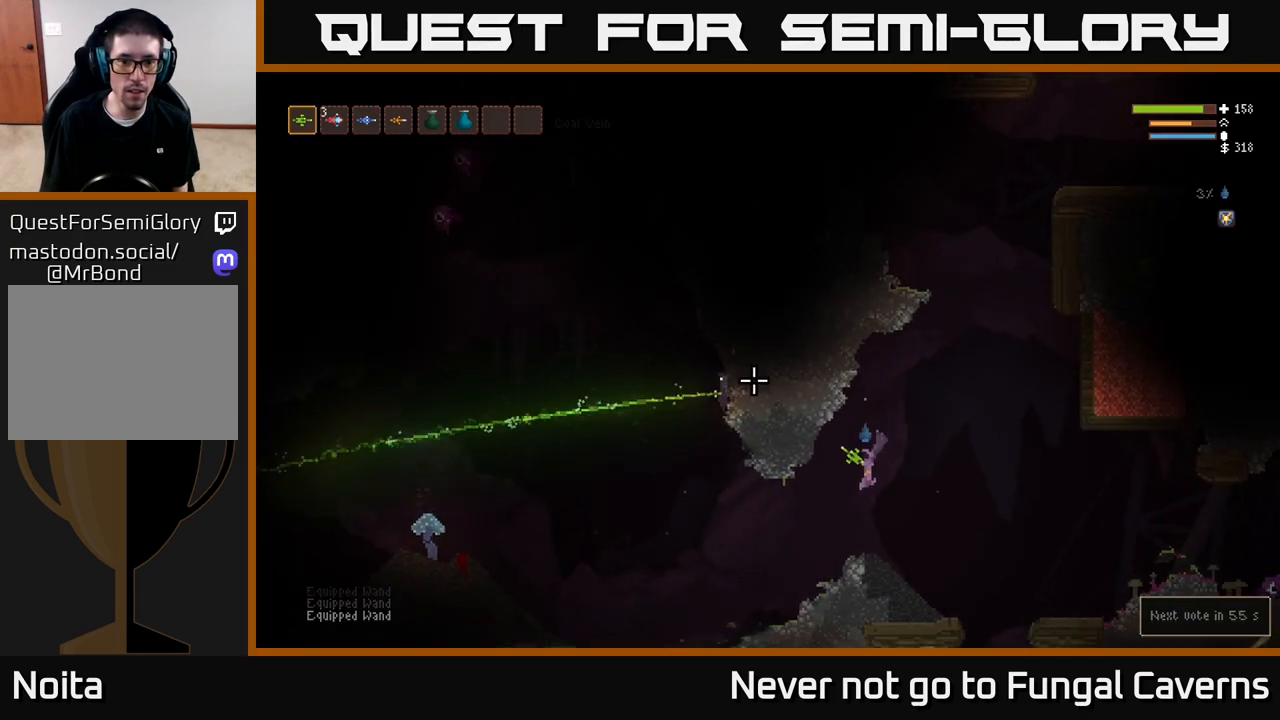
{"buttons": [], "left_stick": "center", "right_stick": "up-left", "events": [[133, "left_stick", "center"]]}
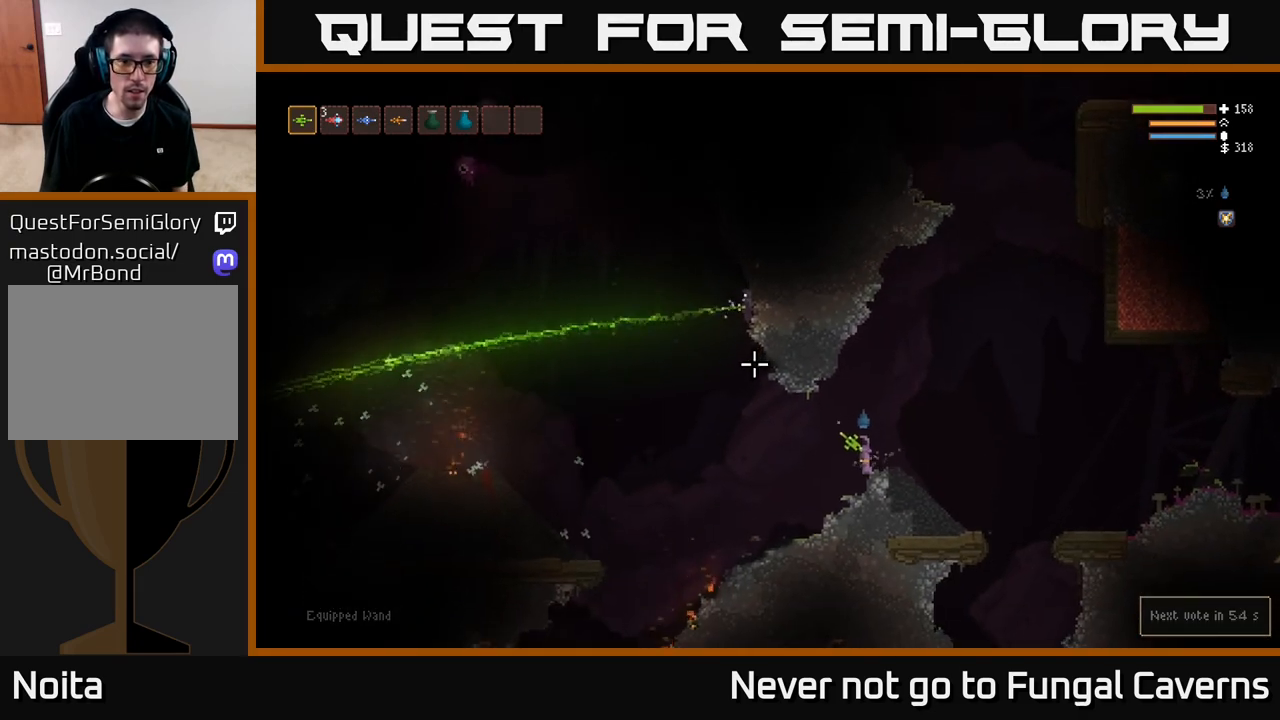
{"buttons": ["L2"], "left_stick": "left", "right_stick": "up-left", "events": [[367, "left_stick", "left"], [400, "L2", "down"]]}
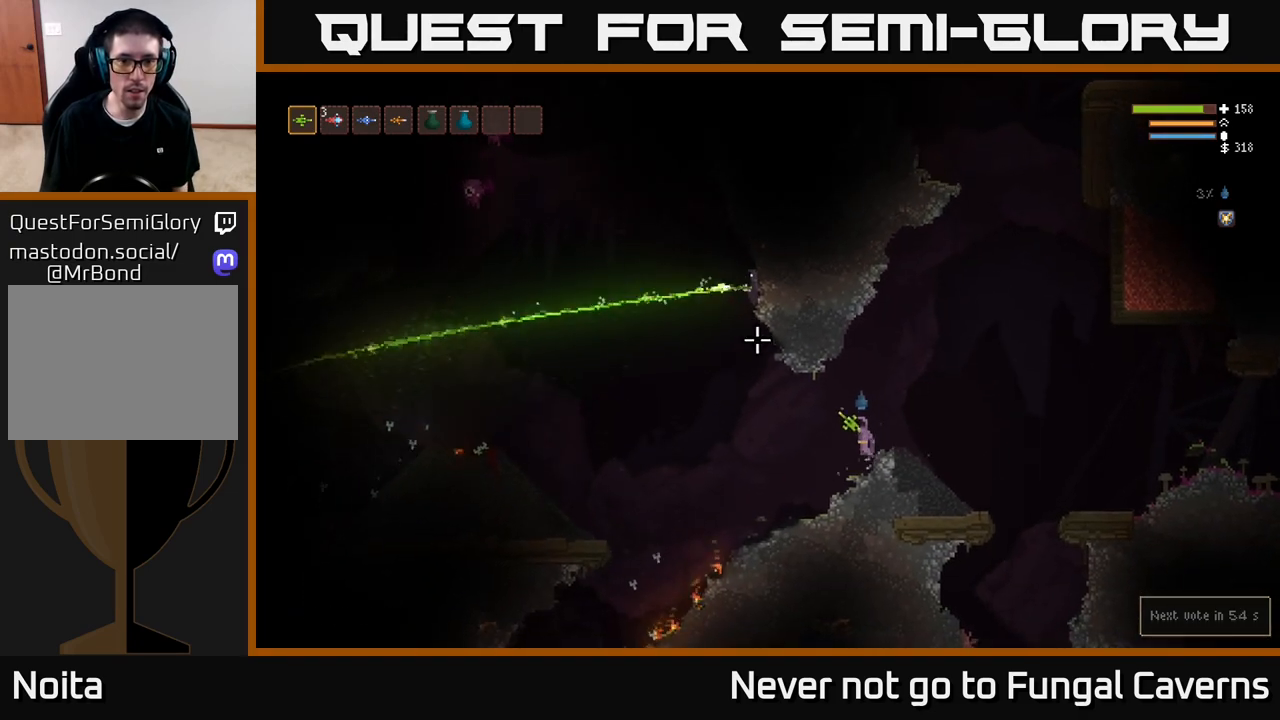
{"buttons": ["L2"], "left_stick": "left", "right_stick": "up", "events": [[33, "L2", "up"], [333, "right_stick", "up"], [383, "L2", "down"]]}
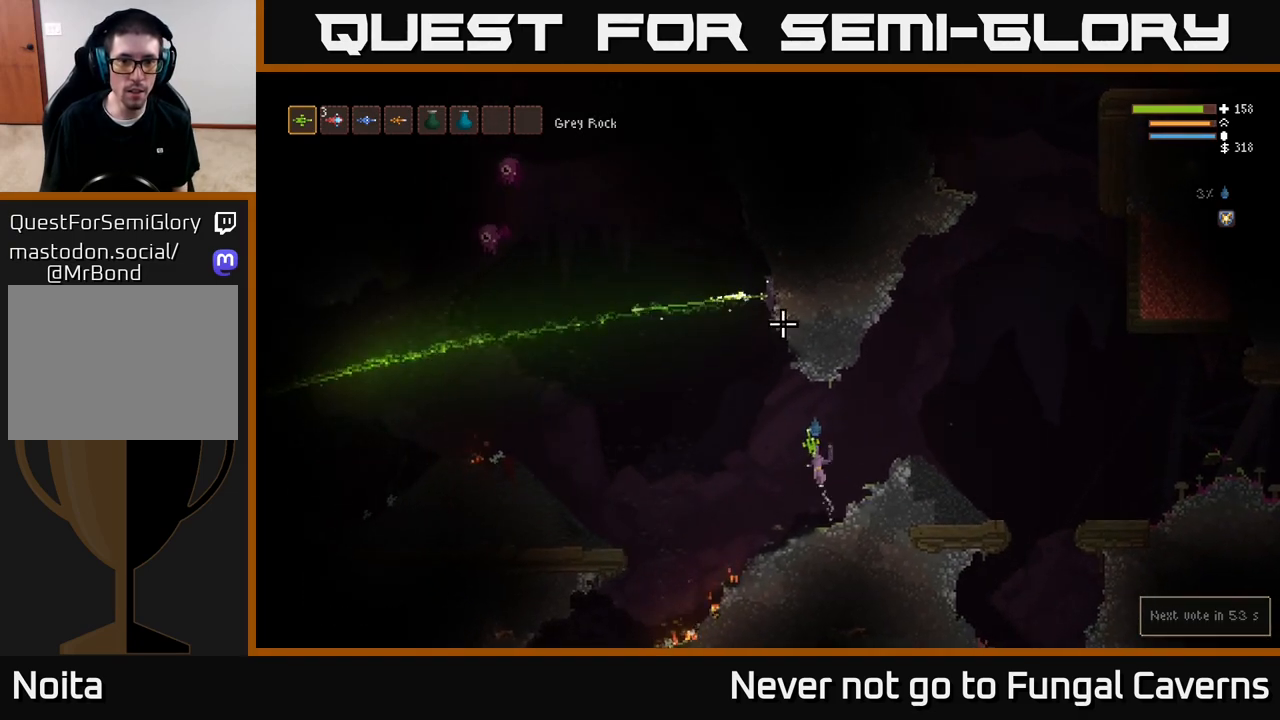
{"buttons": ["R2"], "left_stick": "right", "right_stick": "up", "events": [[233, "L2", "up"], [333, "left_stick", "center"], [433, "R2", "down"], [433, "left_stick", "right"]]}
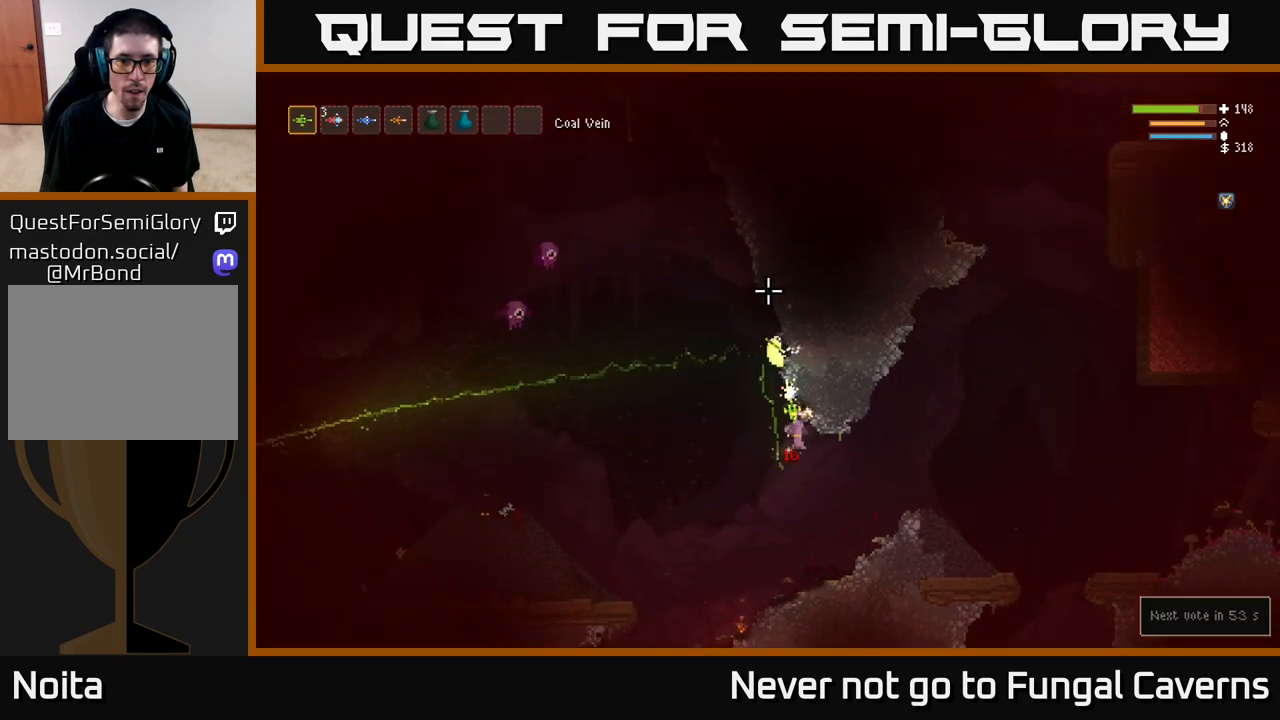
{"buttons": [], "left_stick": "right", "right_stick": "up-left", "events": [[67, "R2", "up"], [283, "right_stick", "up-left"]]}
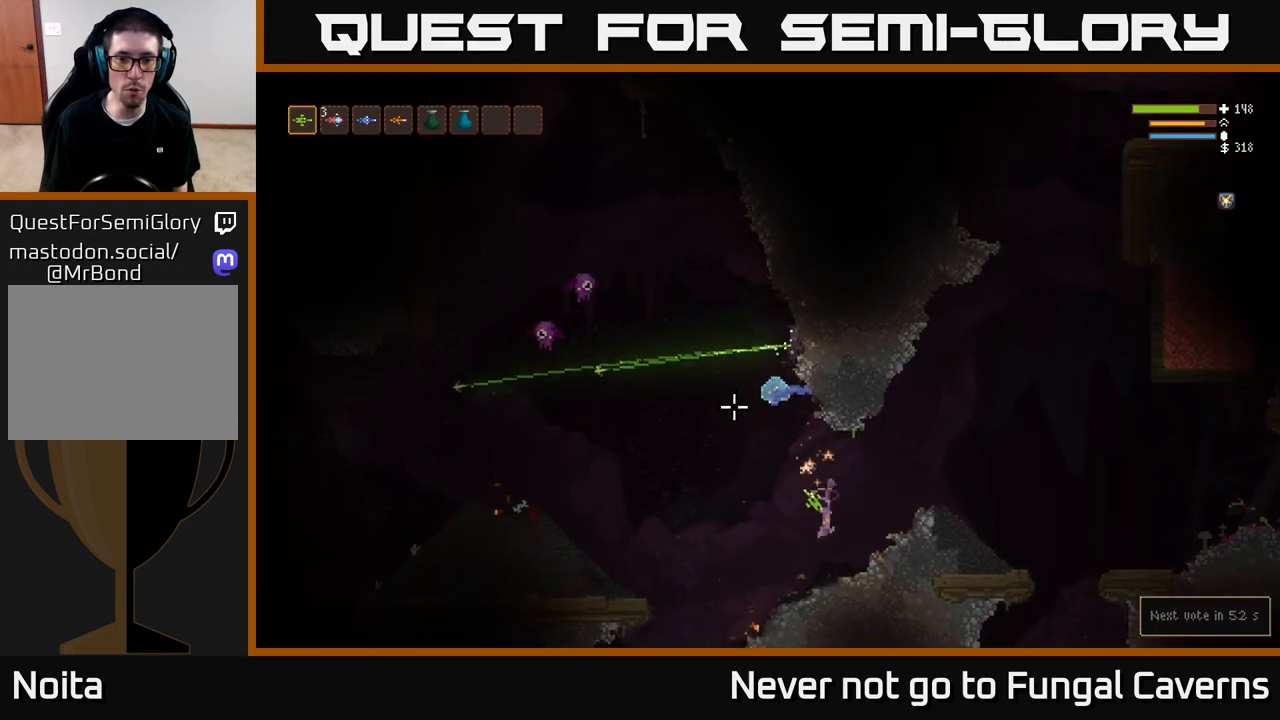
{"buttons": ["L2"], "left_stick": "right", "right_stick": "up-left", "events": [[33, "L2", "down"], [317, "L2", "up"], [417, "L2", "down"]]}
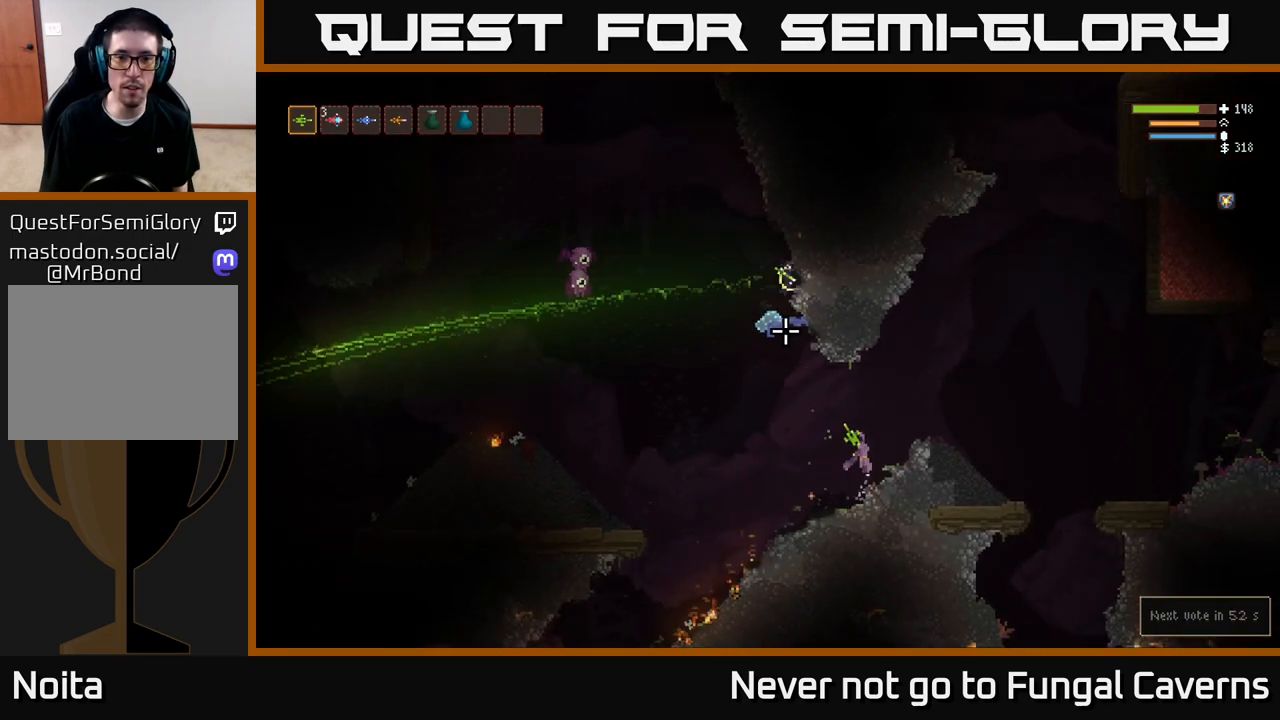
{"buttons": [], "left_stick": "center", "right_stick": "up", "events": [[217, "L2", "up"], [317, "right_stick", "up"], [383, "left_stick", "center"]]}
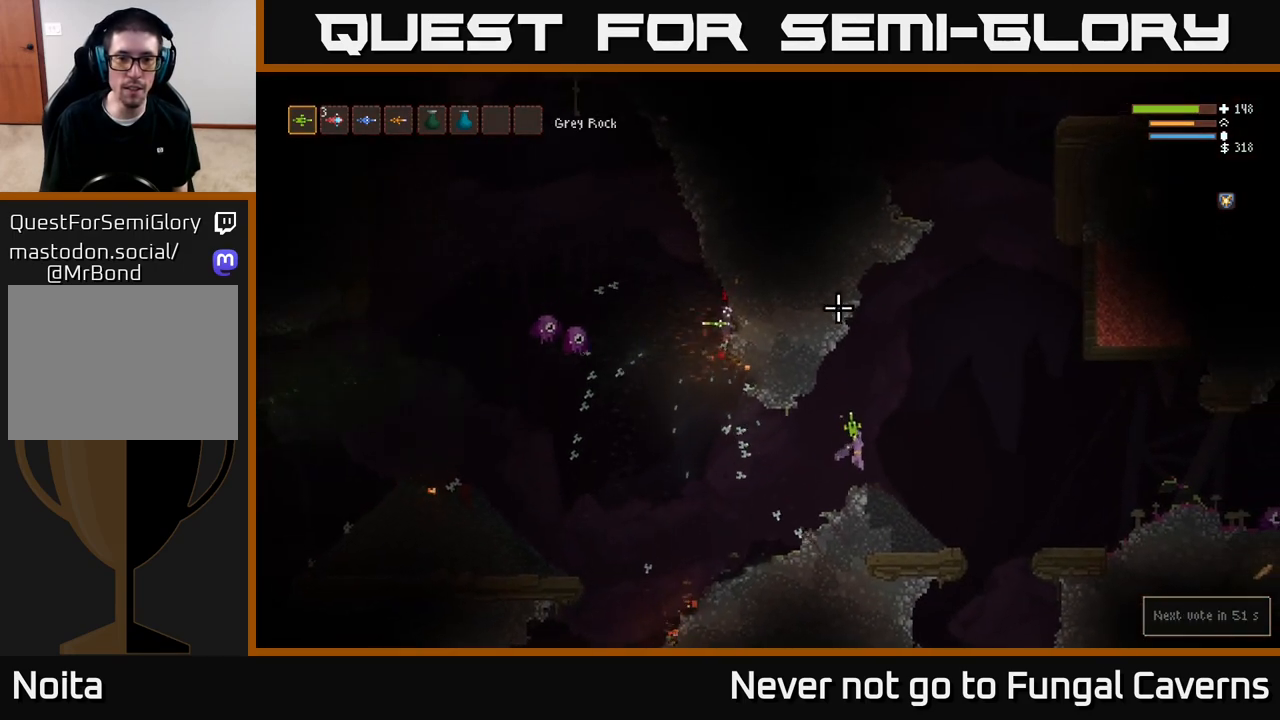
{"buttons": ["L2"], "left_stick": "right", "right_stick": "up-left", "events": [[333, "right_stick", "up-left"], [350, "left_stick", "right"], [400, "L2", "down"]]}
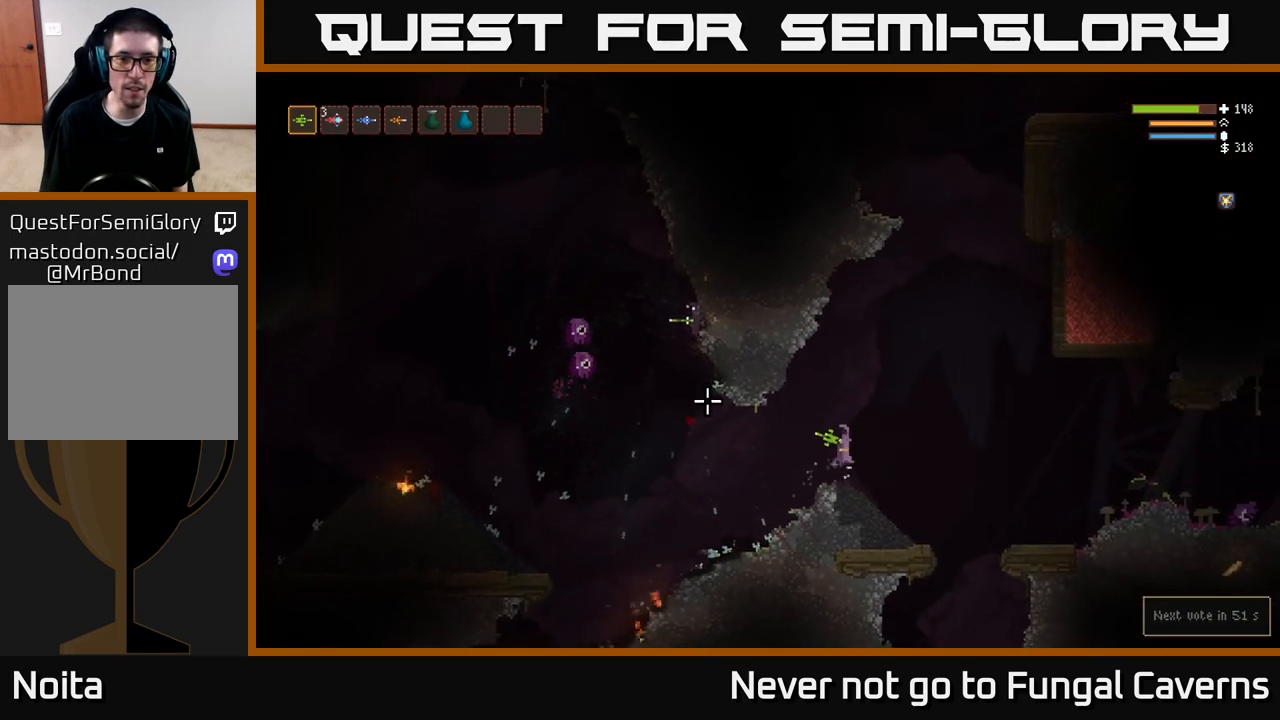
{"buttons": [], "left_stick": "center", "right_stick": "up-left", "events": [[50, "left_stick", "center"], [67, "L2", "up"], [100, "left_stick", "left"], [217, "left_stick", "center"]]}
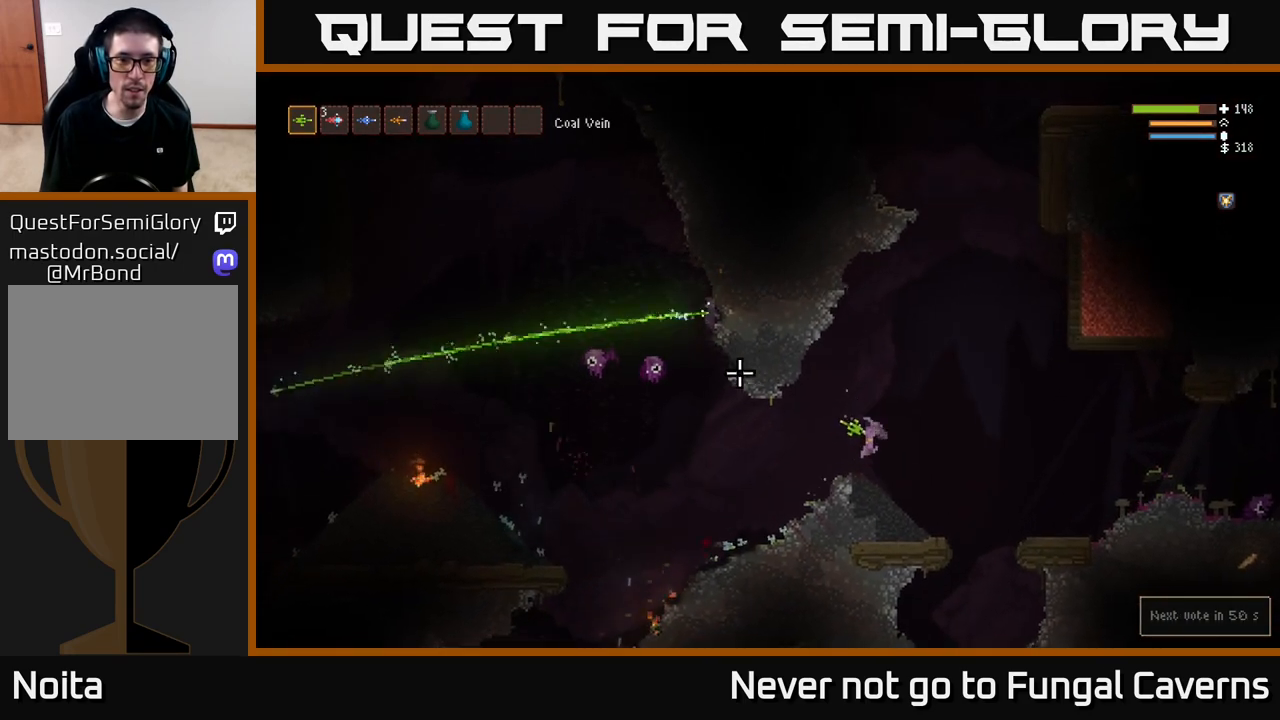
{"buttons": [], "left_stick": "center", "right_stick": "up-left", "events": [[100, "left_stick", "left"], [283, "left_stick", "center"]]}
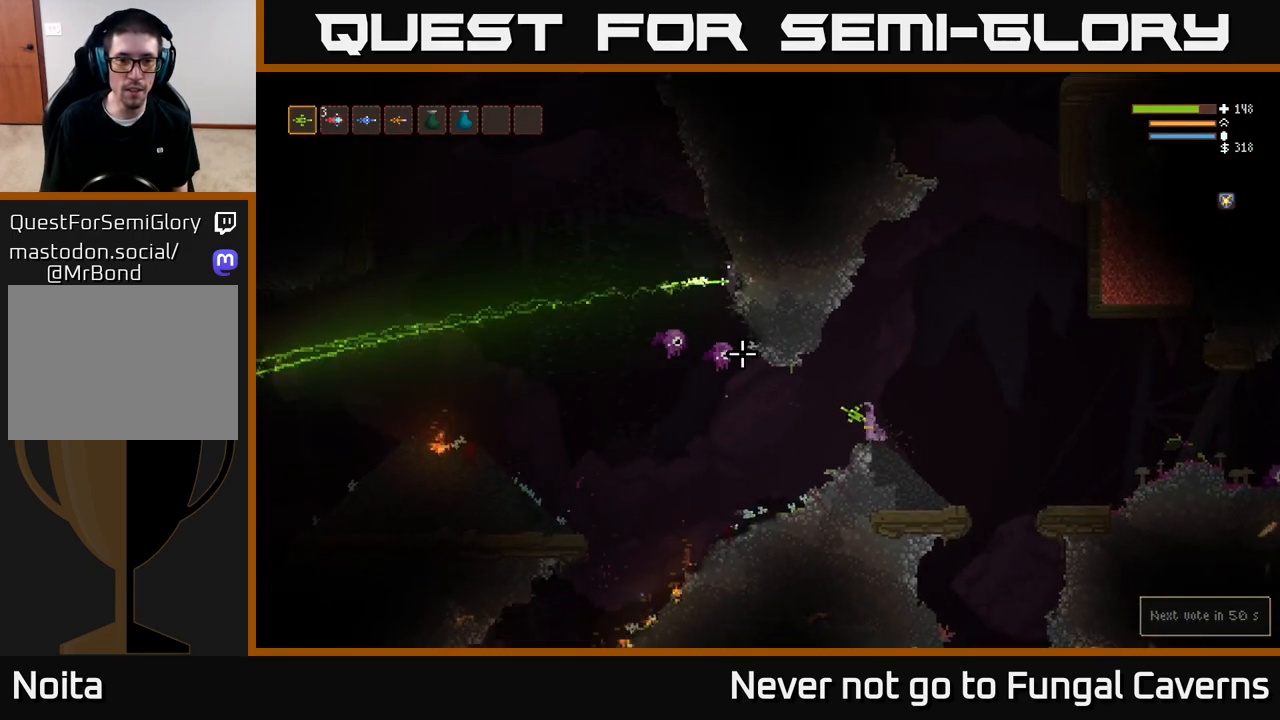
{"buttons": [], "left_stick": "right", "right_stick": "up-left", "events": [[167, "left_stick", "left"], [317, "L2", "down"], [317, "R2", "down"], [383, "left_stick", "right"], [417, "L2", "up"], [467, "R2", "up"]]}
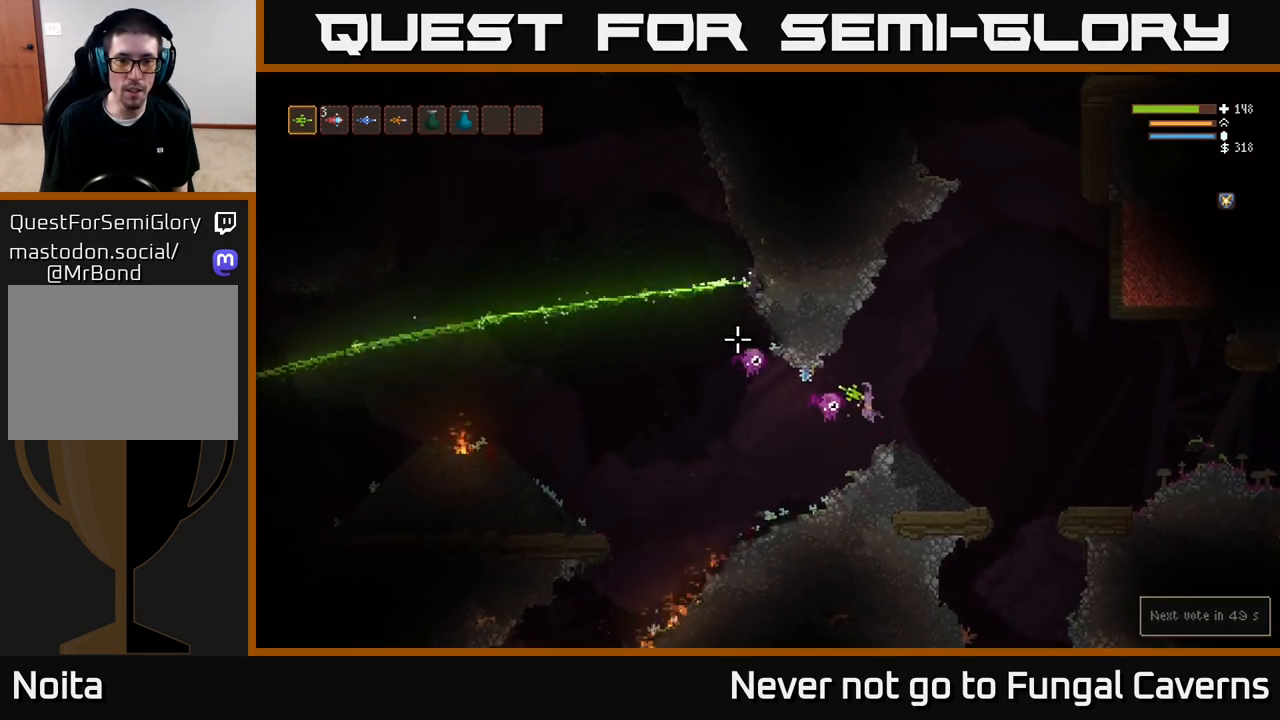
{"buttons": ["L2"], "left_stick": "right", "right_stick": "up-left", "events": [[50, "L2", "down"]]}
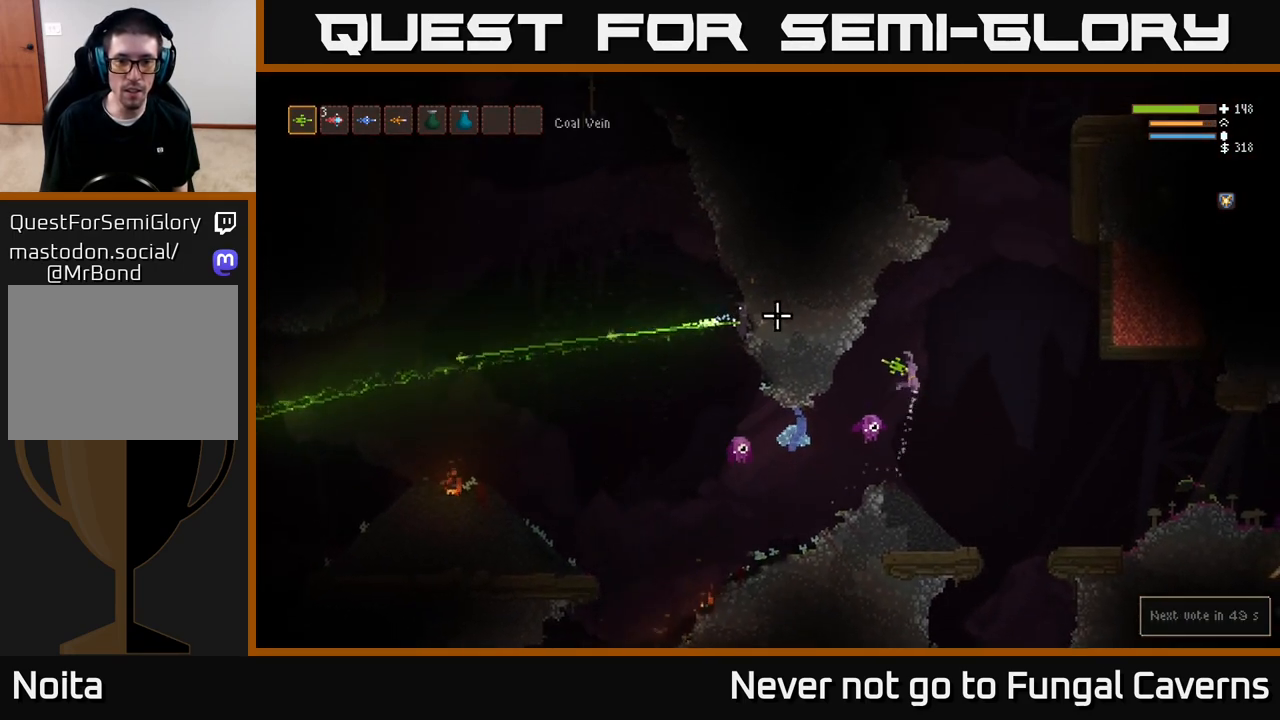
{"buttons": ["L2"], "left_stick": "right", "right_stick": "left", "events": [[283, "right_stick", "left"]]}
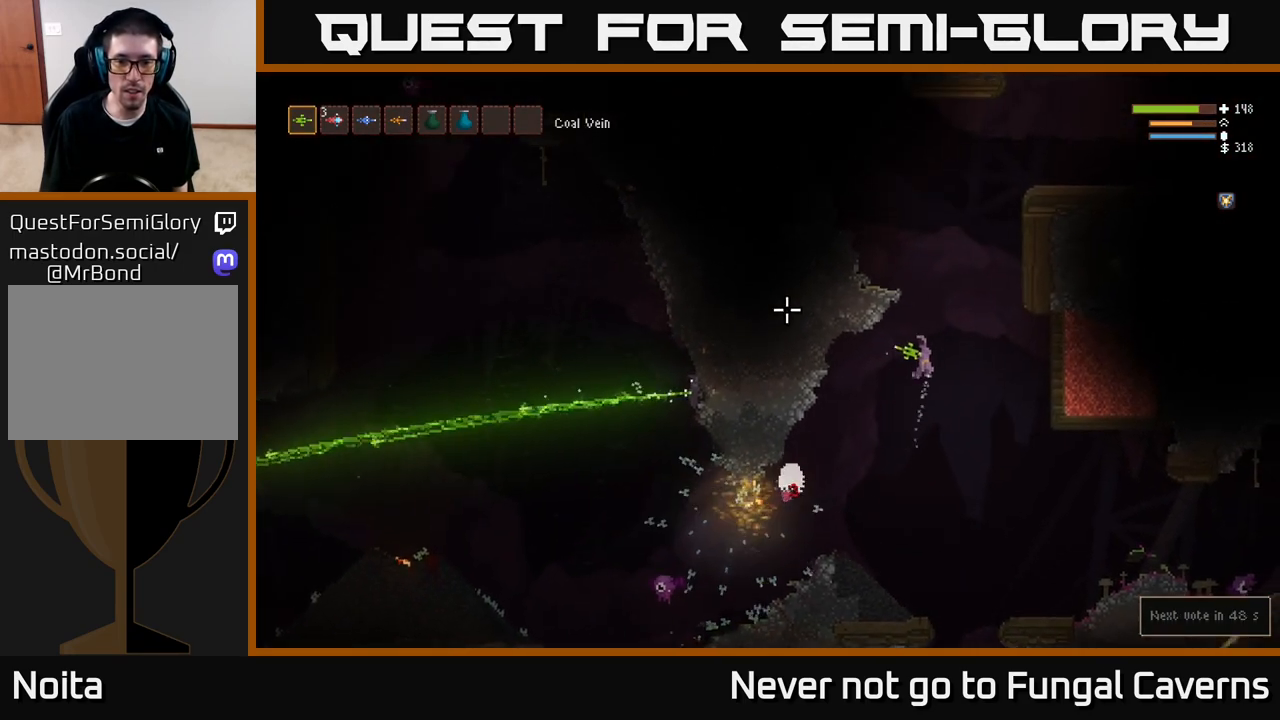
{"buttons": [], "left_stick": "left", "right_stick": "left", "events": [[133, "L2", "up"], [200, "left_stick", "center"], [250, "L2", "down"], [250, "left_stick", "right"], [433, "left_stick", "center"], [450, "L2", "up"], [483, "left_stick", "left"]]}
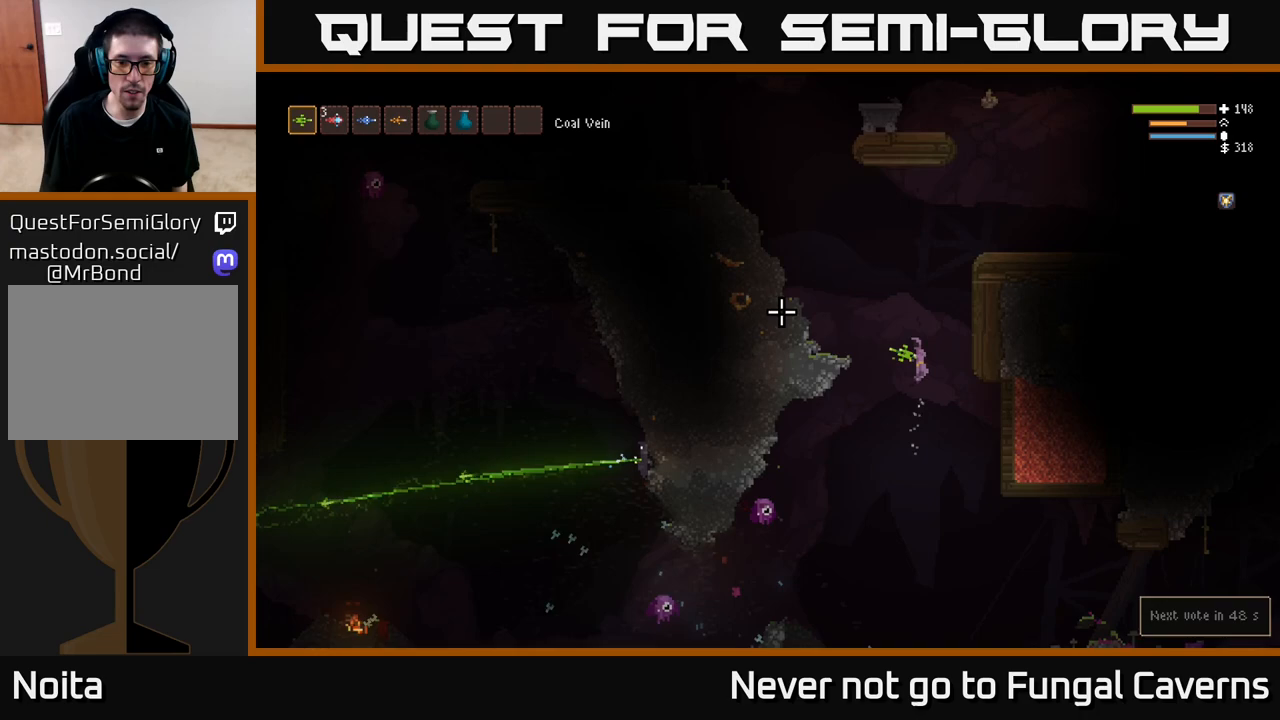
{"buttons": ["L2"], "left_stick": "left", "right_stick": "down-left", "events": [[117, "right_stick", "down-left"], [133, "left_stick", "center"], [167, "L2", "down"], [200, "R2", "down"], [217, "left_stick", "up-left"], [383, "R2", "up"], [383, "left_stick", "center"], [483, "left_stick", "left"]]}
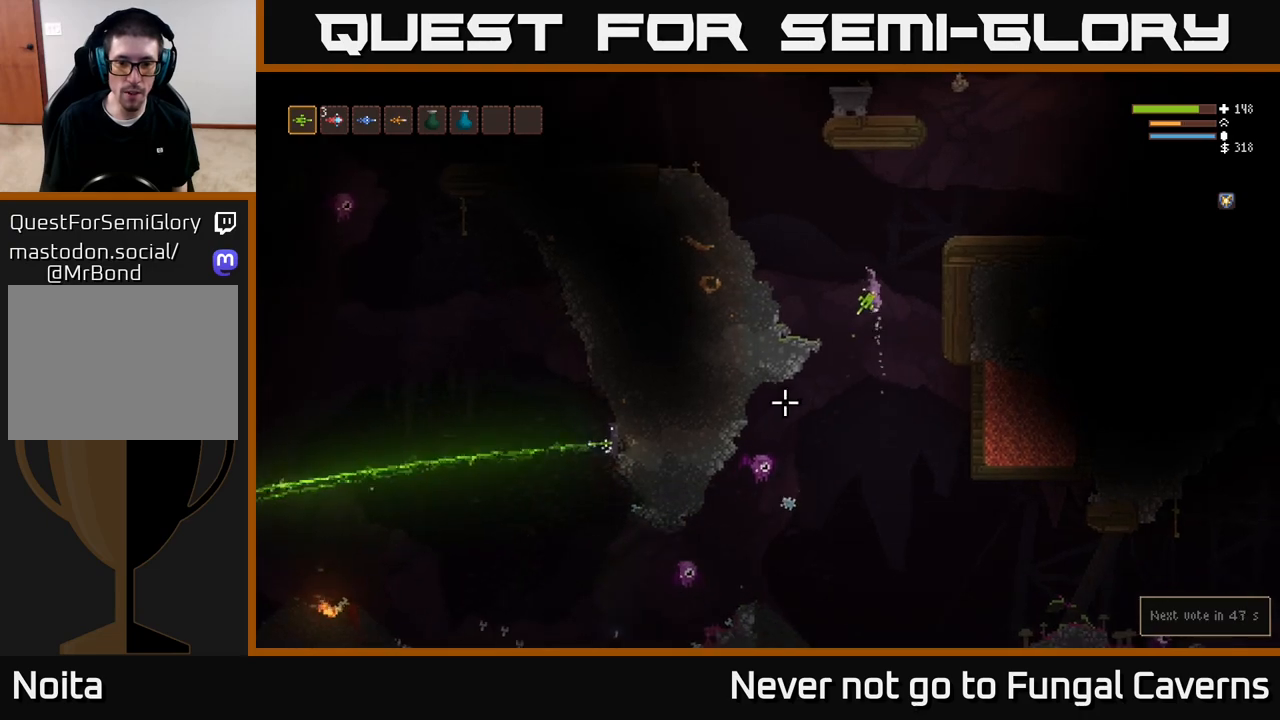
{"buttons": [], "left_stick": "left", "right_stick": "down", "events": [[300, "left_stick", "center"], [350, "L2", "up"], [383, "left_stick", "left"], [417, "right_stick", "down"]]}